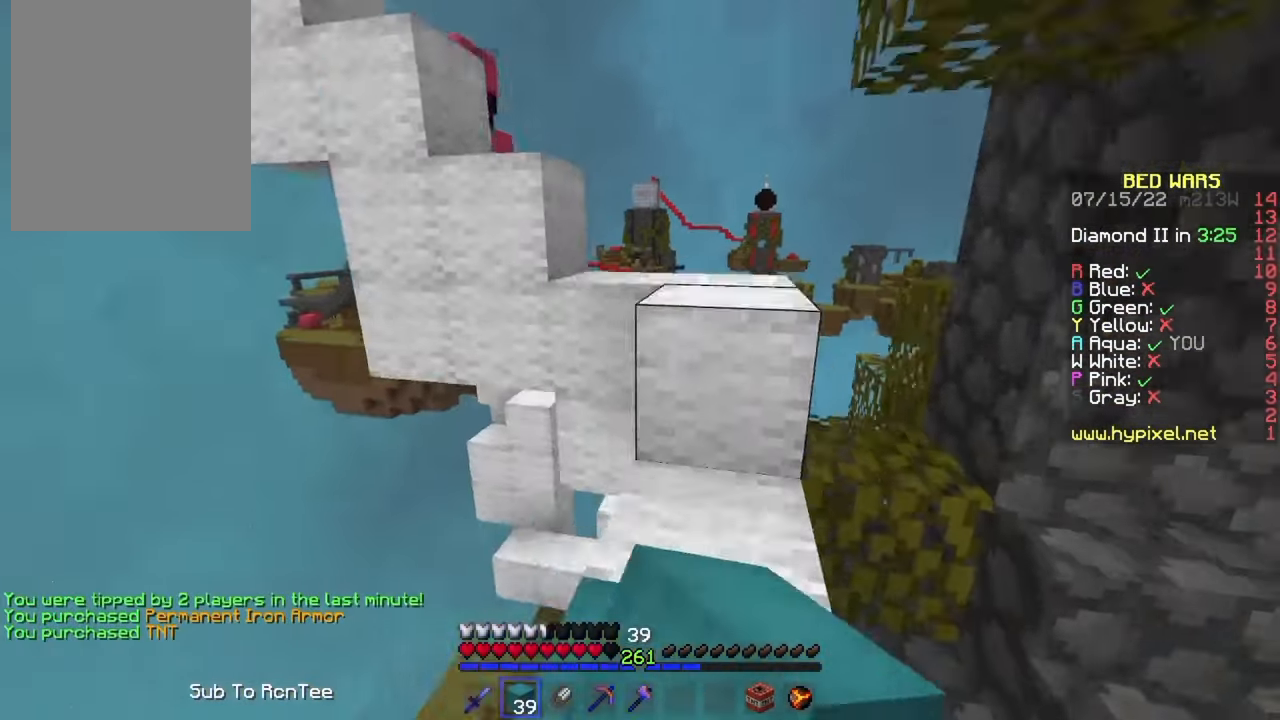
Gameplay with keyboard and mouse; each line is a JSON object with the keys and mouse buttons held at the frame after it. "events" lists presses ("down") and releases ("up") of "a", "d", "s", "w", "mouse_left" and "mouse_right" between this image and that frame as [ms after this image, input, new state], when the widget could be followed in between. "mouse_left", "mouse_right" = the "left", "right" buttons of the "mouse" list. No other keys are recorded. Fast repeated clicks can show as one long hold. Mouse movement is not recorded.
{"keys": ["w"], "mouse": [], "events": []}
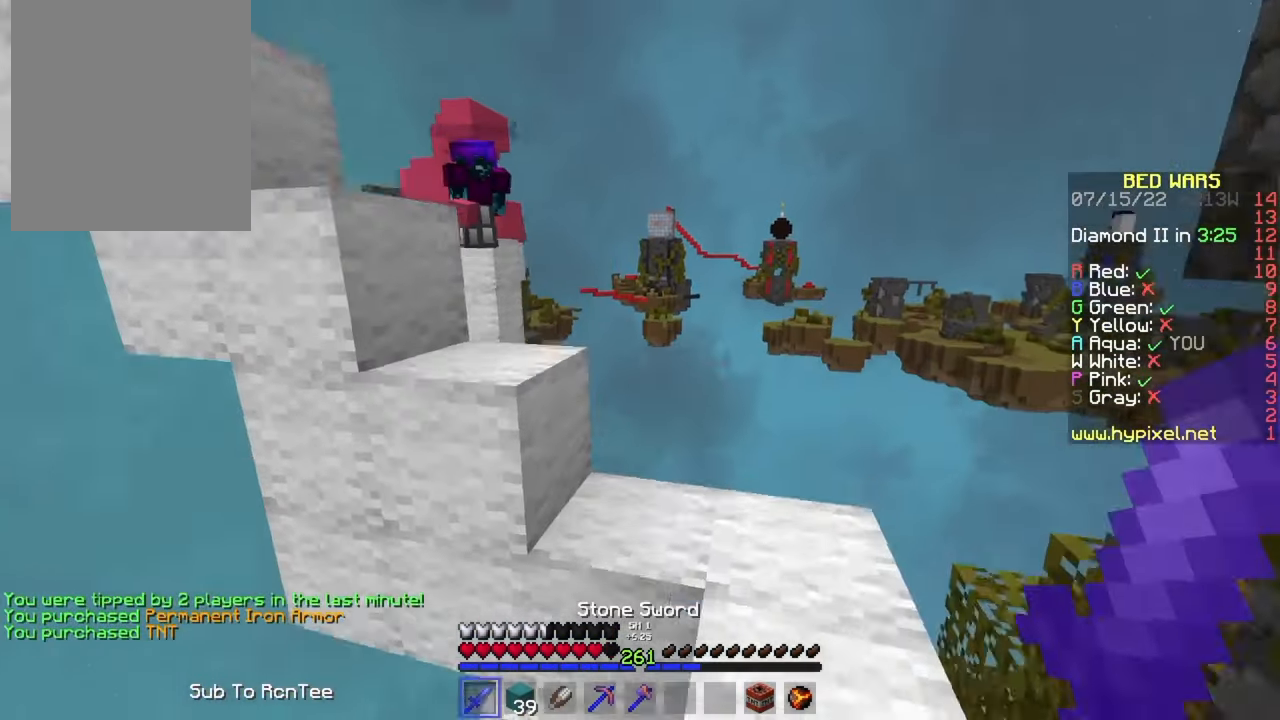
{"keys": ["a"], "mouse": [], "events": [[67, "w", "up"], [250, "a", "down"], [300, "w", "down"], [483, "w", "up"]]}
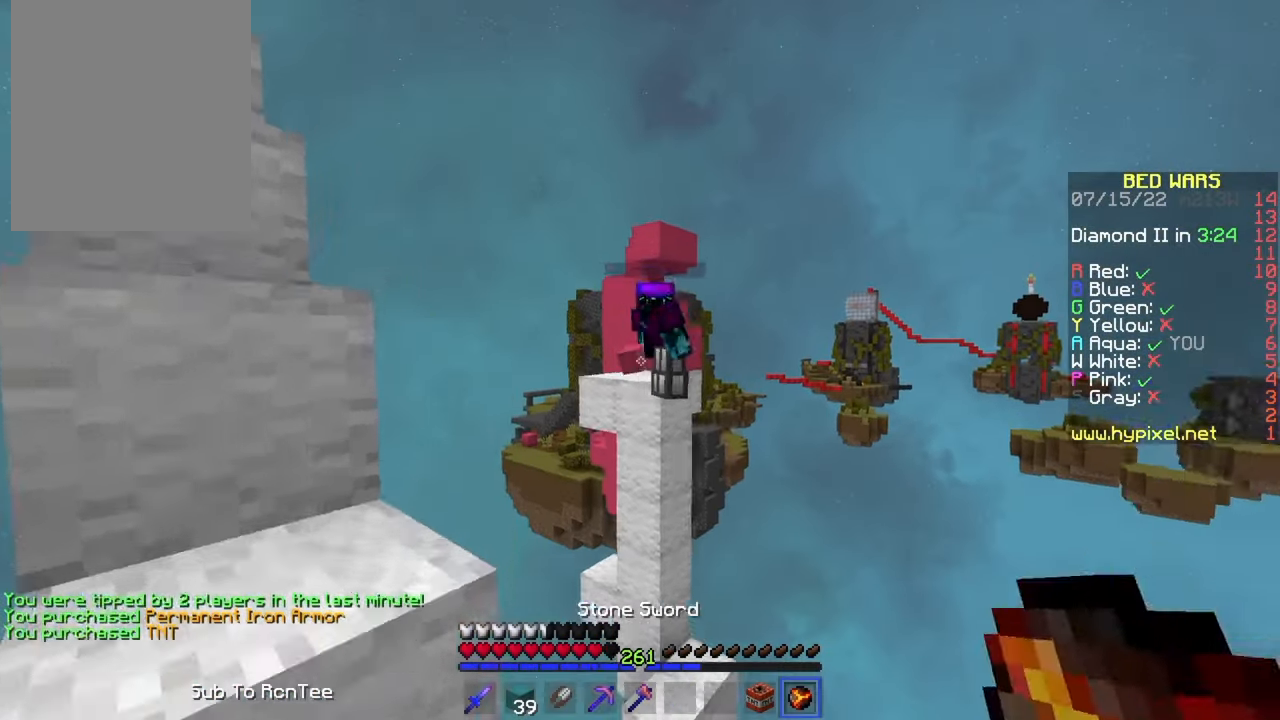
{"keys": [], "mouse": [], "events": [[67, "s", "down"], [117, "mouse_right", "down"], [183, "mouse_right", "up"], [183, "s", "up"], [233, "a", "up"], [283, "mouse_left", "down"], [333, "mouse_left", "up"], [417, "mouse_left", "down"], [500, "mouse_left", "up"]]}
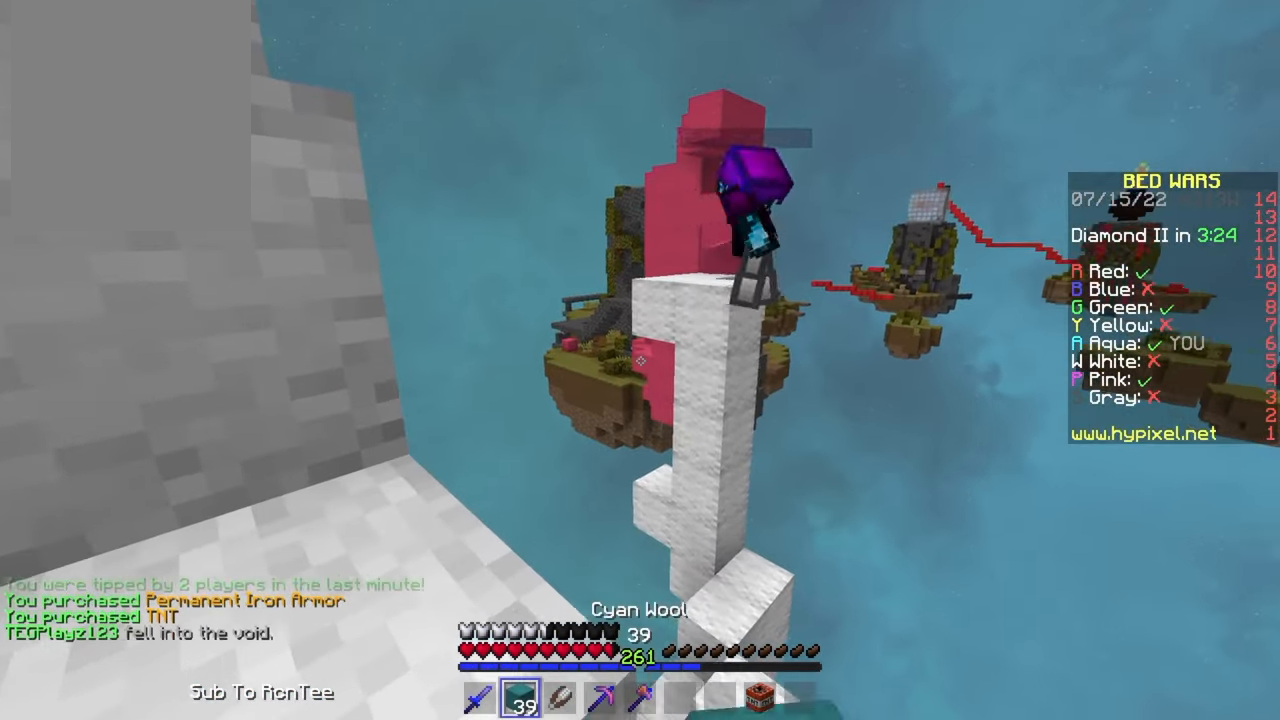
{"keys": ["a"], "mouse": [], "events": [[100, "mouse_left", "down"], [133, "a", "down"], [183, "mouse_left", "up"], [233, "mouse_left", "down"], [283, "w", "down"], [333, "mouse_left", "up"], [400, "mouse_left", "down"], [400, "w", "up"], [483, "mouse_left", "up"]]}
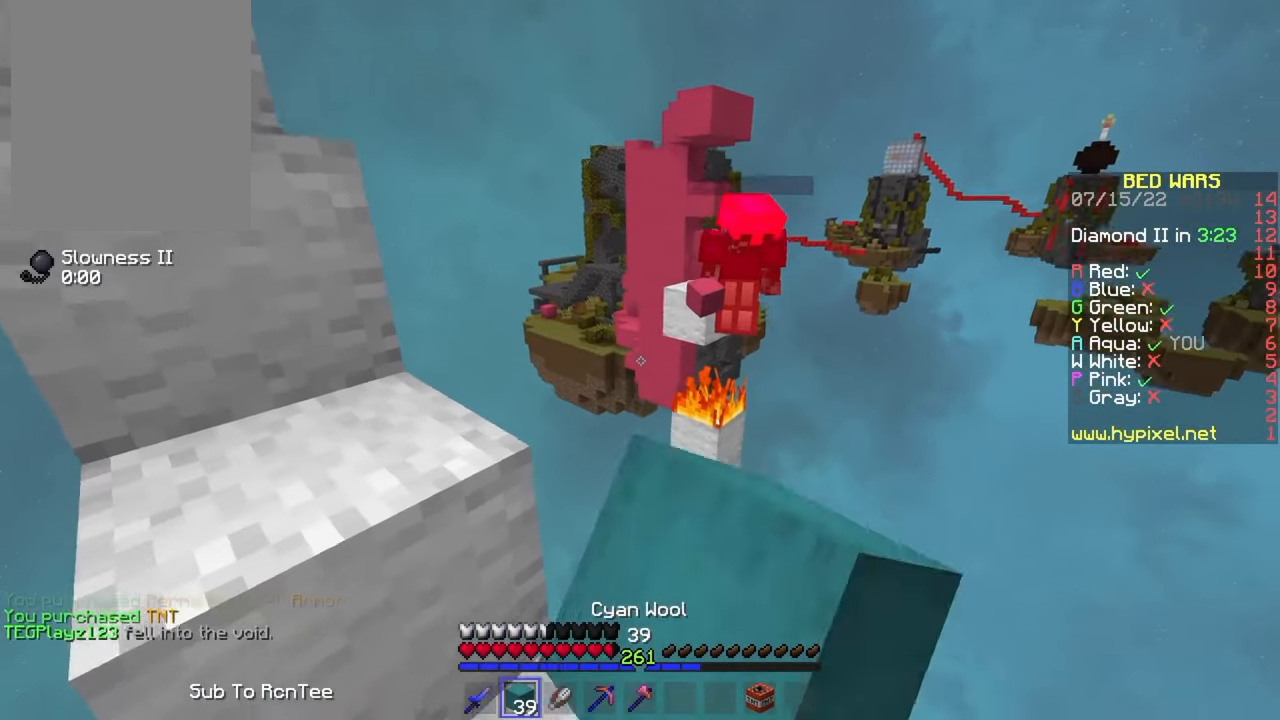
{"keys": ["a", "w"], "mouse": [], "events": [[33, "a", "up"], [67, "mouse_left", "down"], [133, "mouse_left", "up"], [417, "w", "down"], [483, "a", "down"]]}
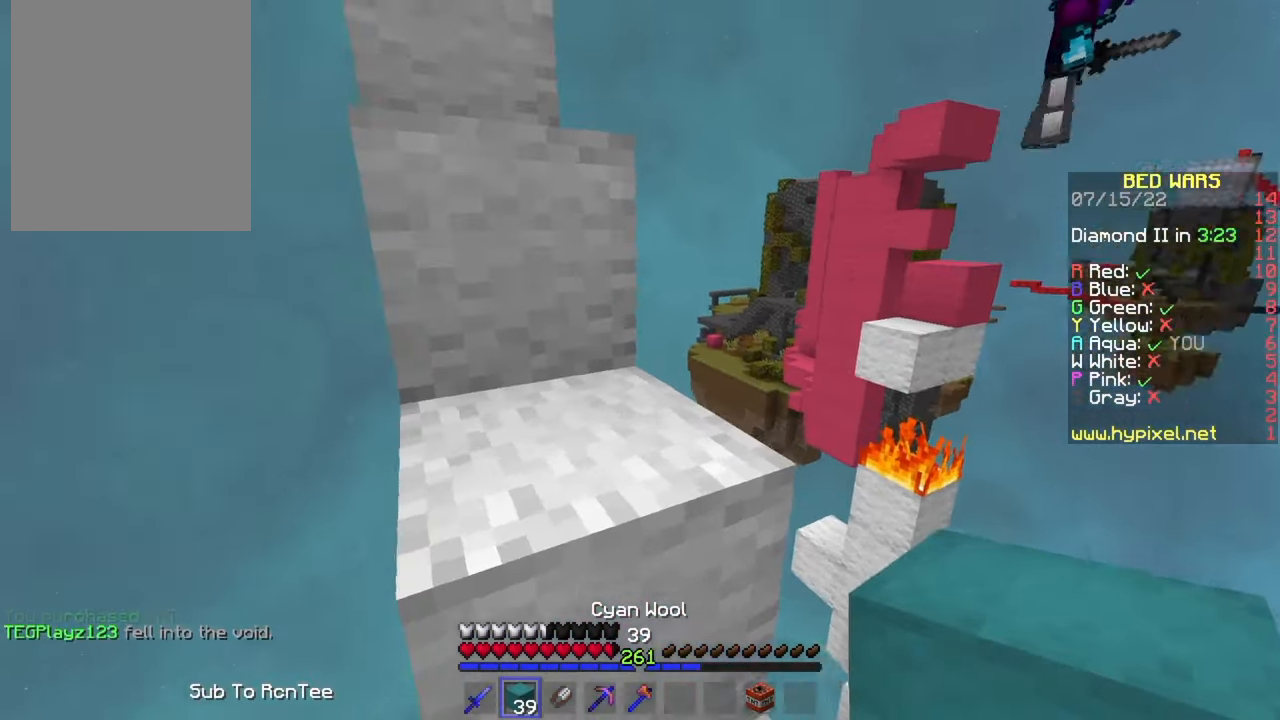
{"keys": ["w"], "mouse": [], "events": [[50, "w", "up"], [200, "w", "down"], [250, "a", "up"]]}
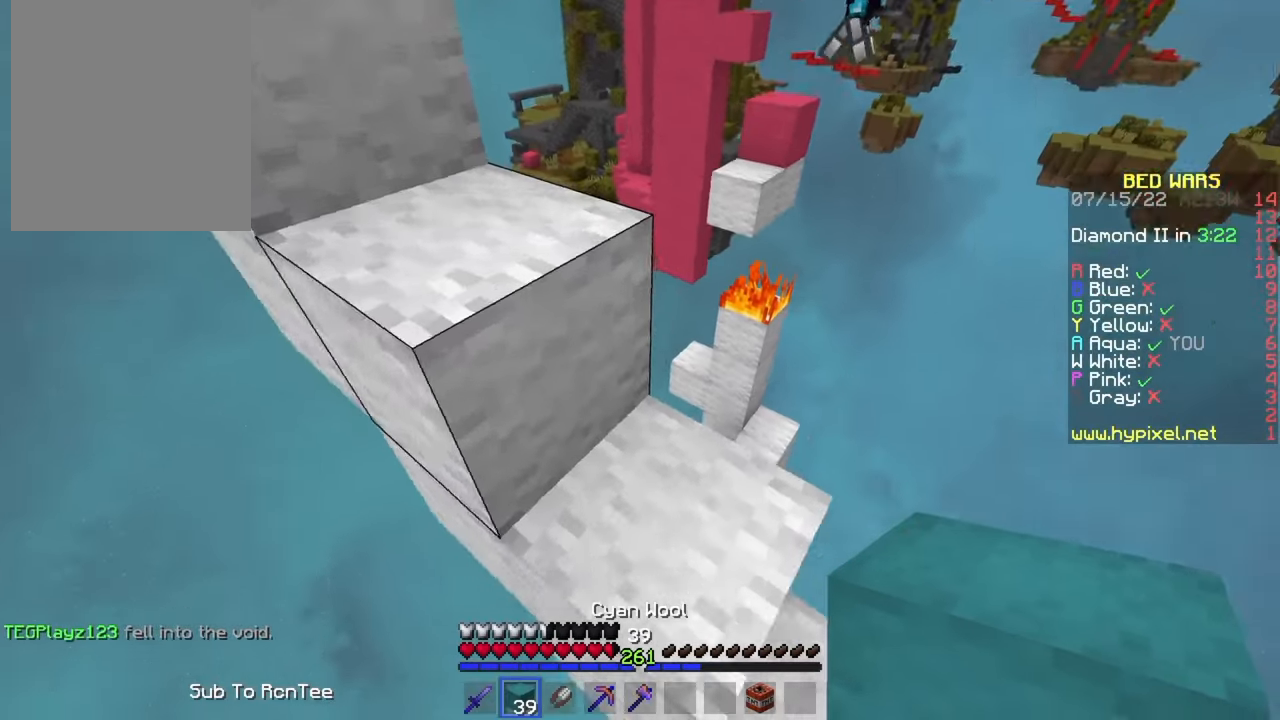
{"keys": ["a"], "mouse": [], "events": [[167, "w", "up"], [500, "a", "down"]]}
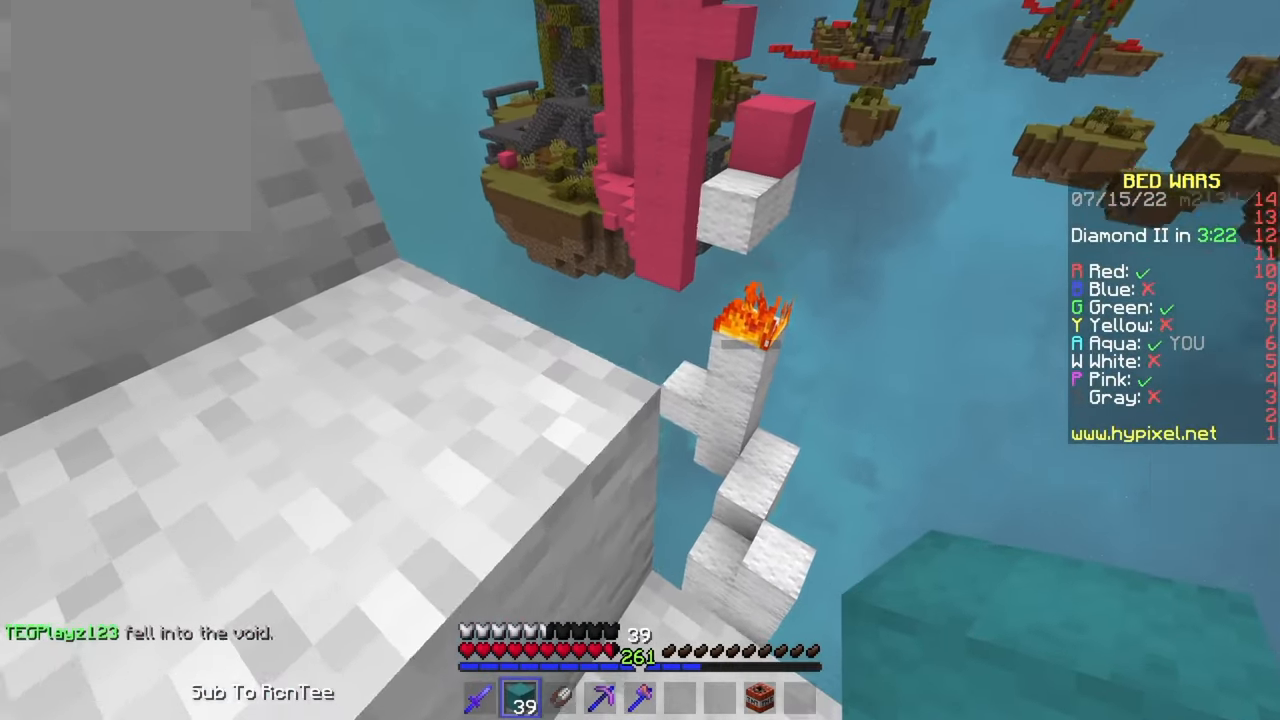
{"keys": ["s"], "mouse": [], "events": [[17, "w", "down"], [134, "w", "up"], [250, "a", "up"], [417, "w", "down"], [500, "s", "down"], [500, "w", "up"]]}
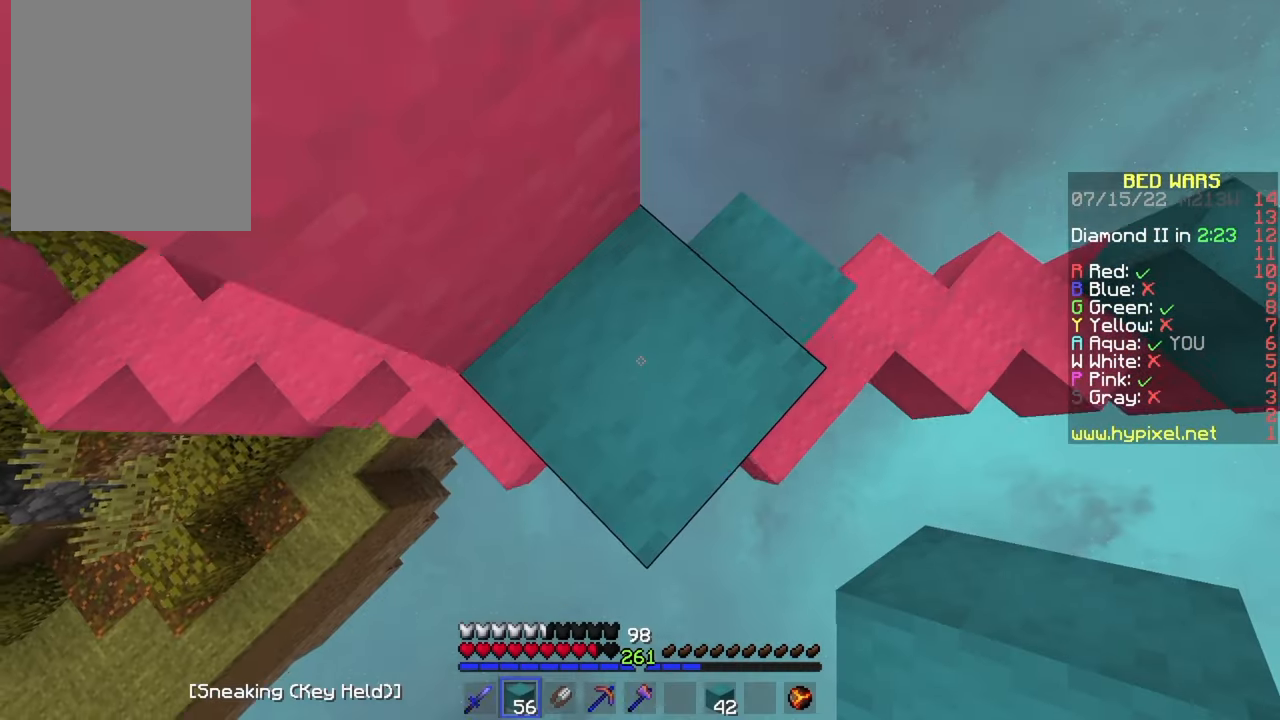
{"keys": ["a", "s"], "mouse": ["right"], "events": [[117, "a", "down"], [450, "mouse_right", "down"]]}
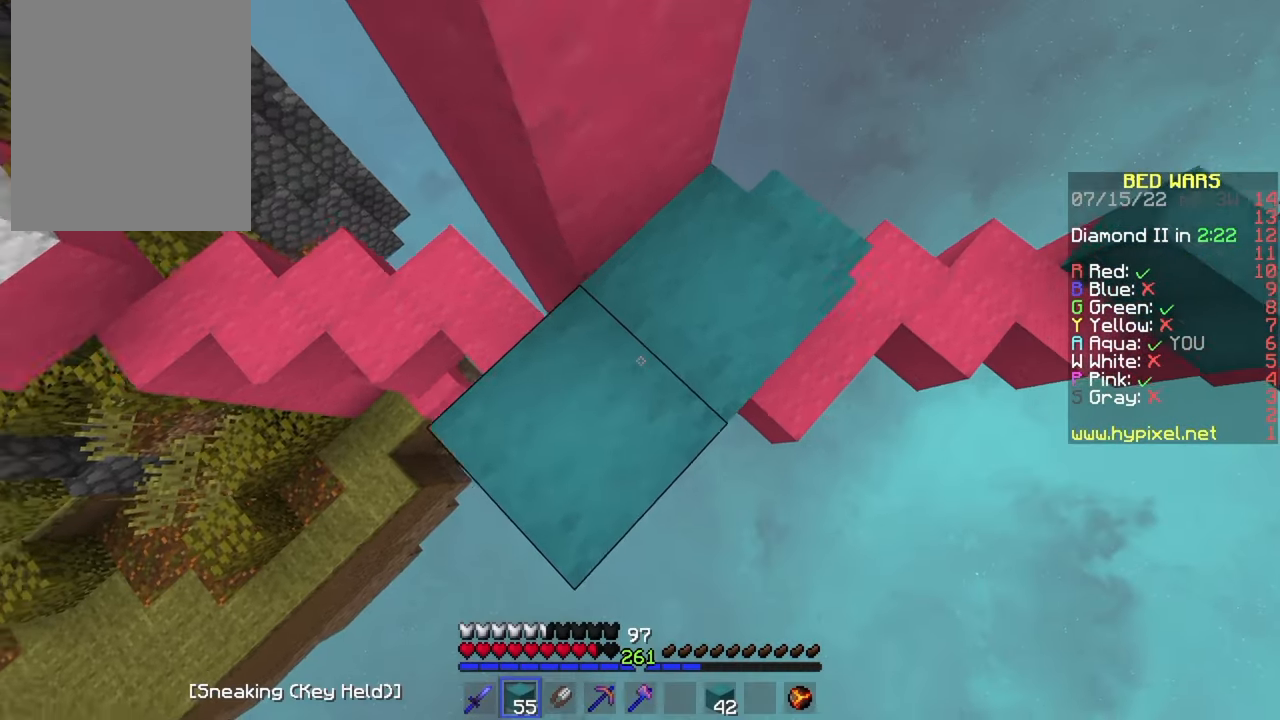
{"keys": ["a", "s"], "mouse": ["right"], "events": [[34, "mouse_right", "up"], [134, "mouse_right", "down"], [167, "mouse_right", "up"], [200, "mouse_right", "down"], [300, "mouse_right", "up"], [334, "mouse_right", "down"]]}
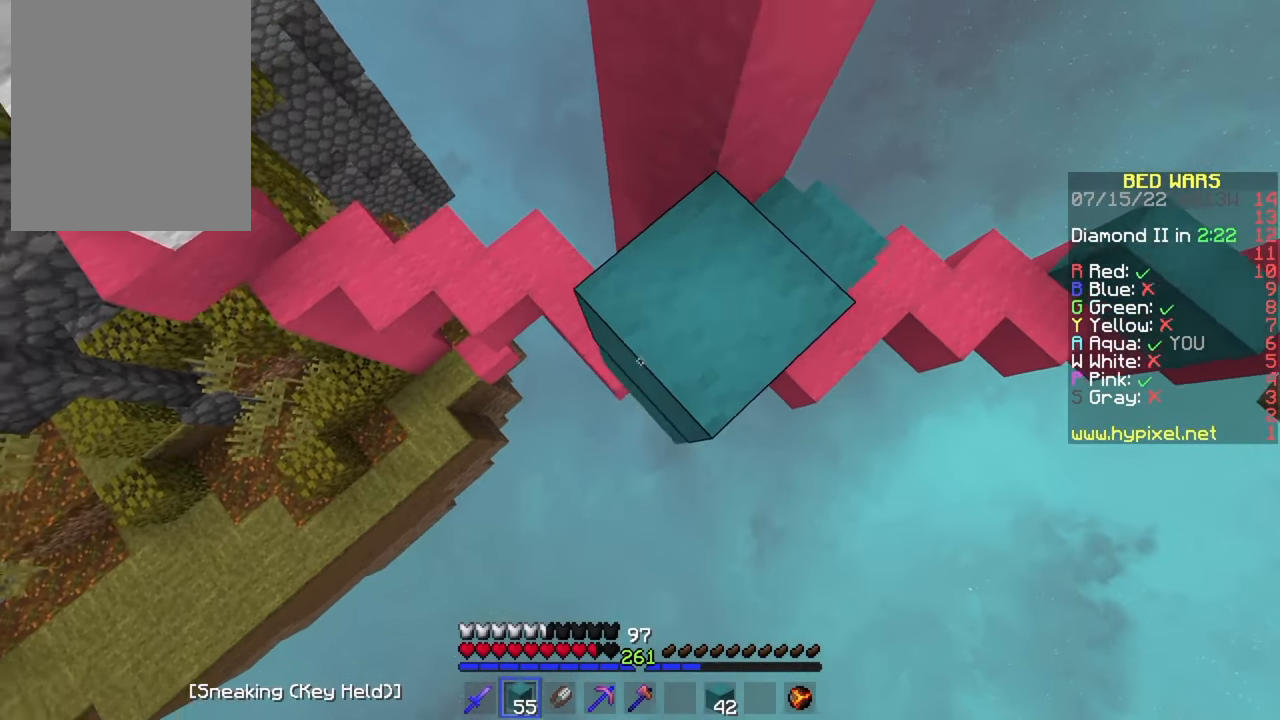
{"keys": ["a", "s"], "mouse": ["right"]}
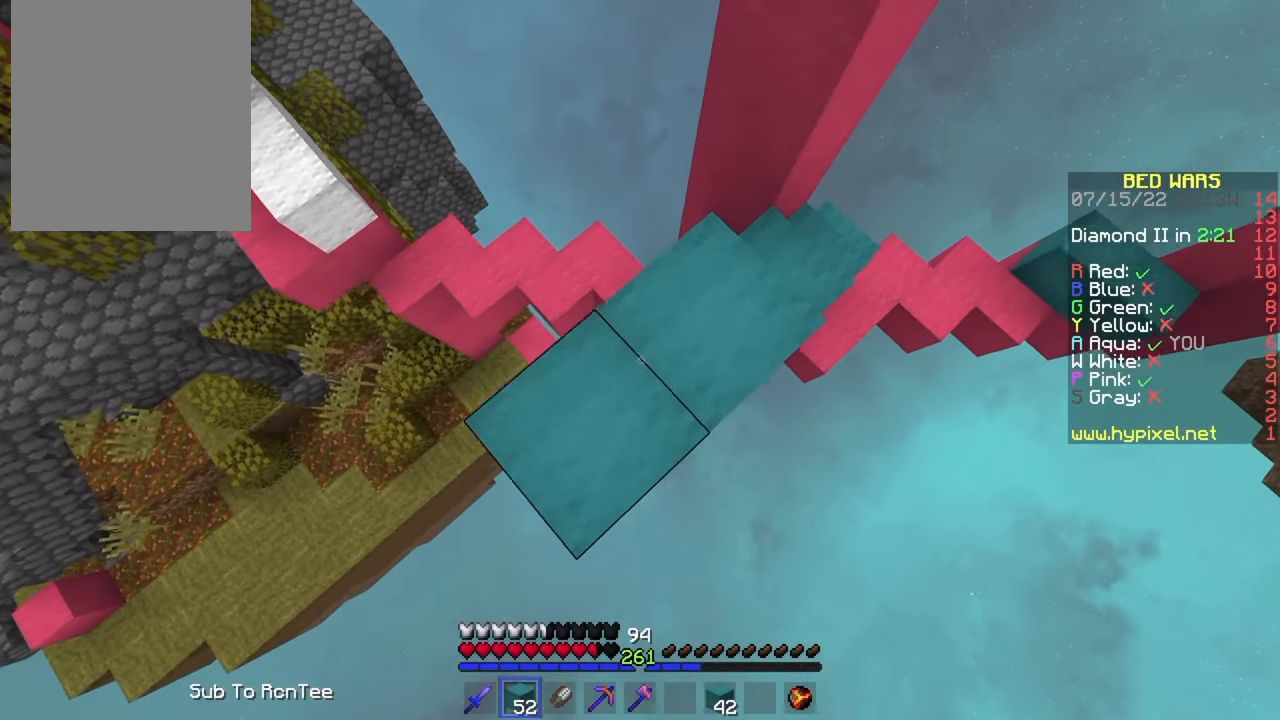
{"keys": ["a", "s"], "mouse": ["right"], "events": [[267, "mouse_right", "up"], [350, "mouse_right", "down"]]}
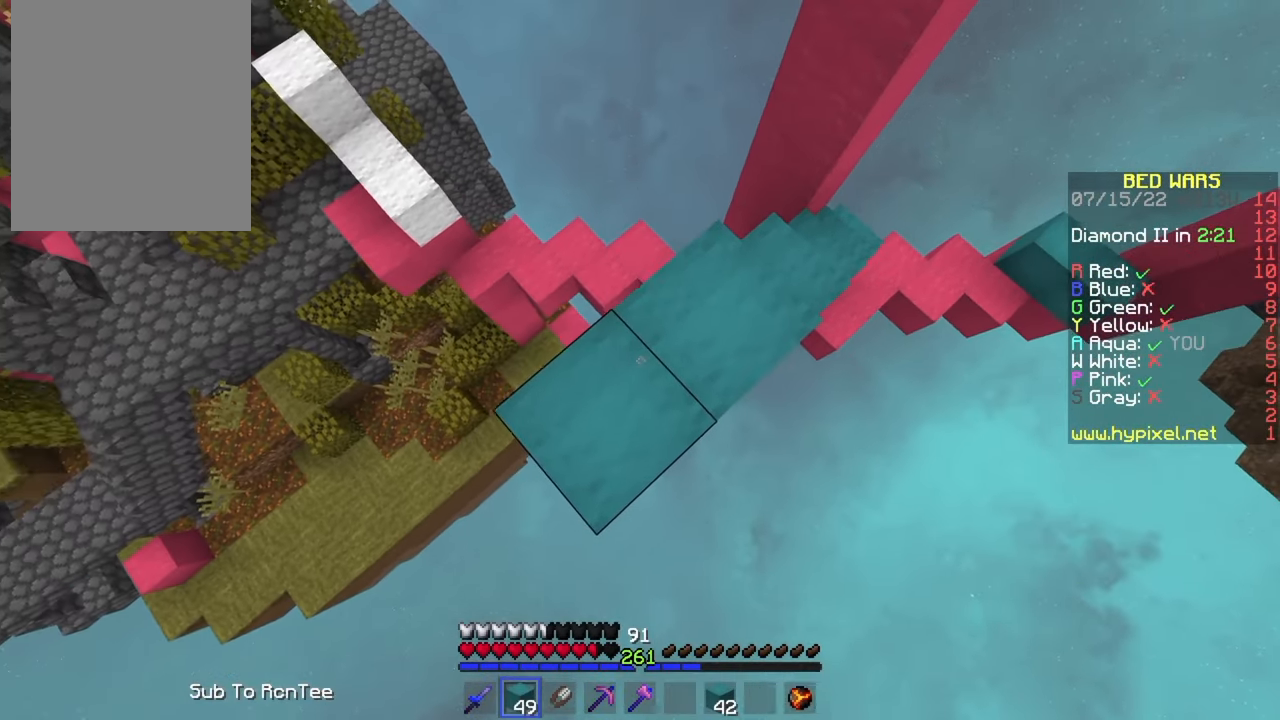
{"keys": ["w"], "mouse": [], "events": [[134, "s", "up"], [167, "mouse_right", "up"], [184, "a", "up"], [200, "w", "down"]]}
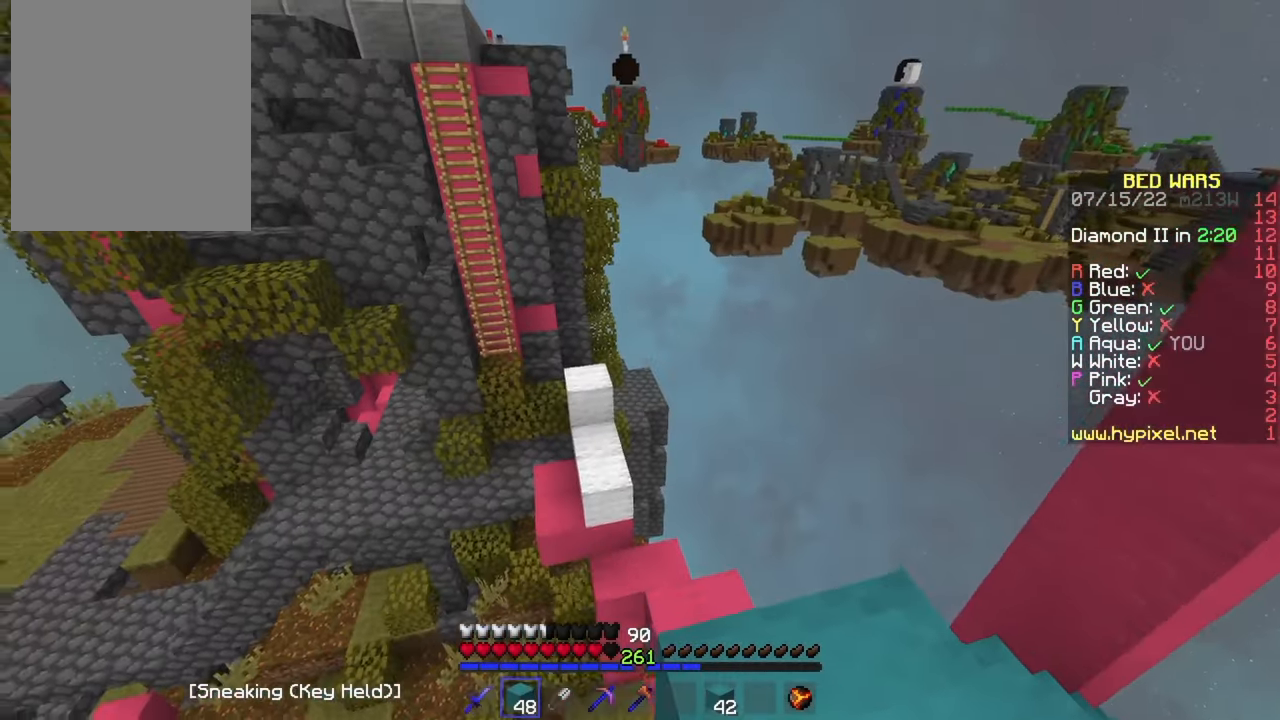
{"keys": ["a"], "mouse": [], "events": [[167, "a", "down"], [234, "w", "up"]]}
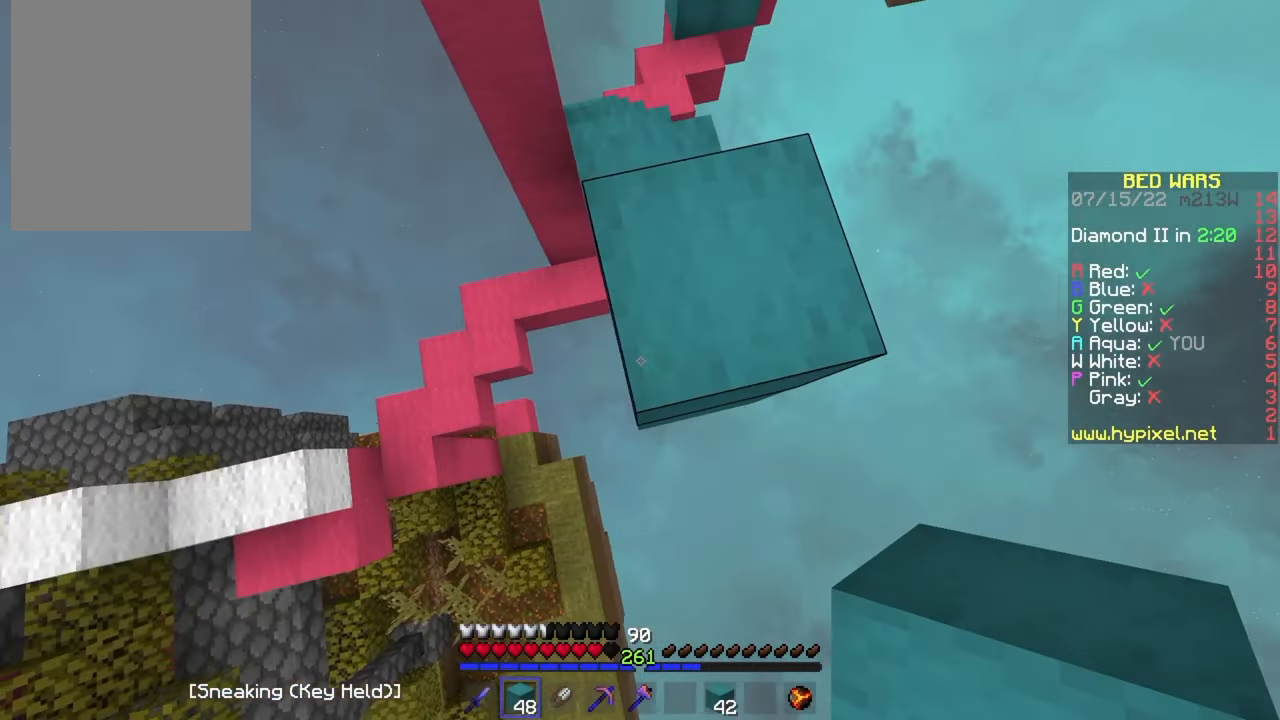
{"keys": ["a", "s"], "mouse": [], "events": [[250, "s", "down"]]}
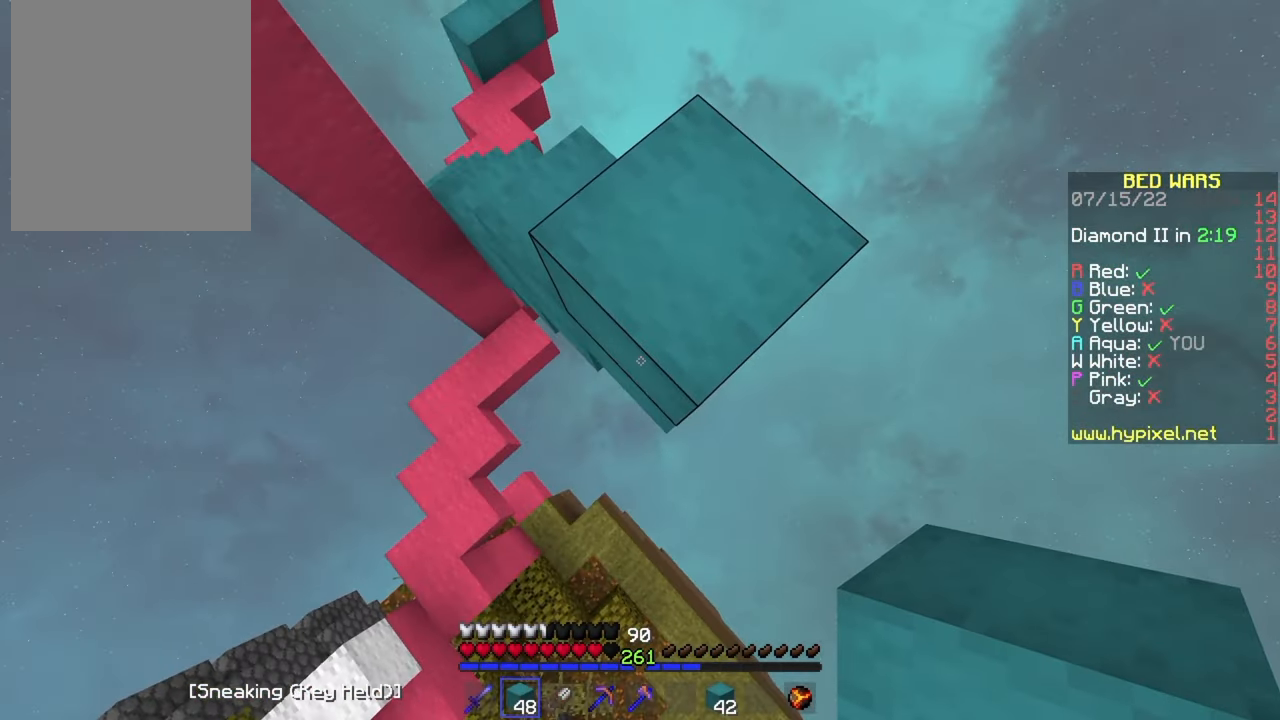
{"keys": ["a", "s"], "mouse": [], "events": [[17, "mouse_right", "down"], [84, "mouse_right", "up"], [350, "mouse_right", "down"], [433, "mouse_right", "up"]]}
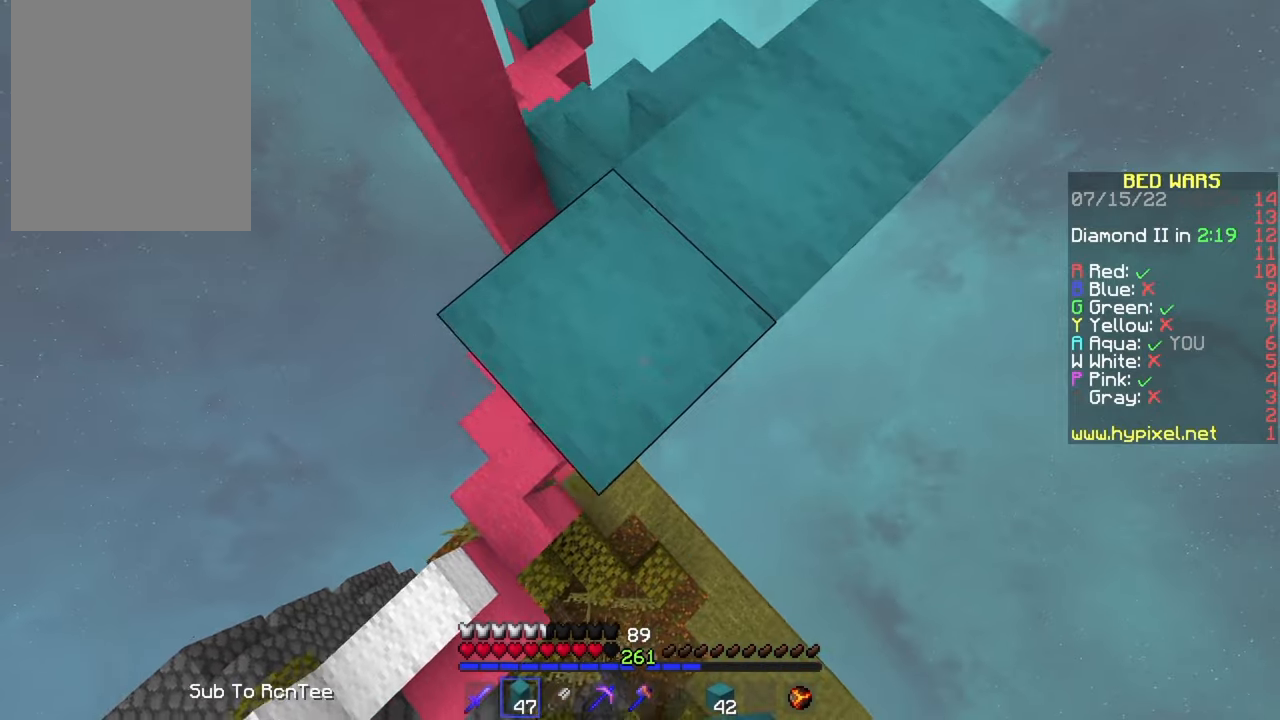
{"keys": ["a", "s"], "mouse": ["right"], "events": [[166, "mouse_right", "down"], [233, "mouse_right", "up"], [500, "mouse_right", "down"]]}
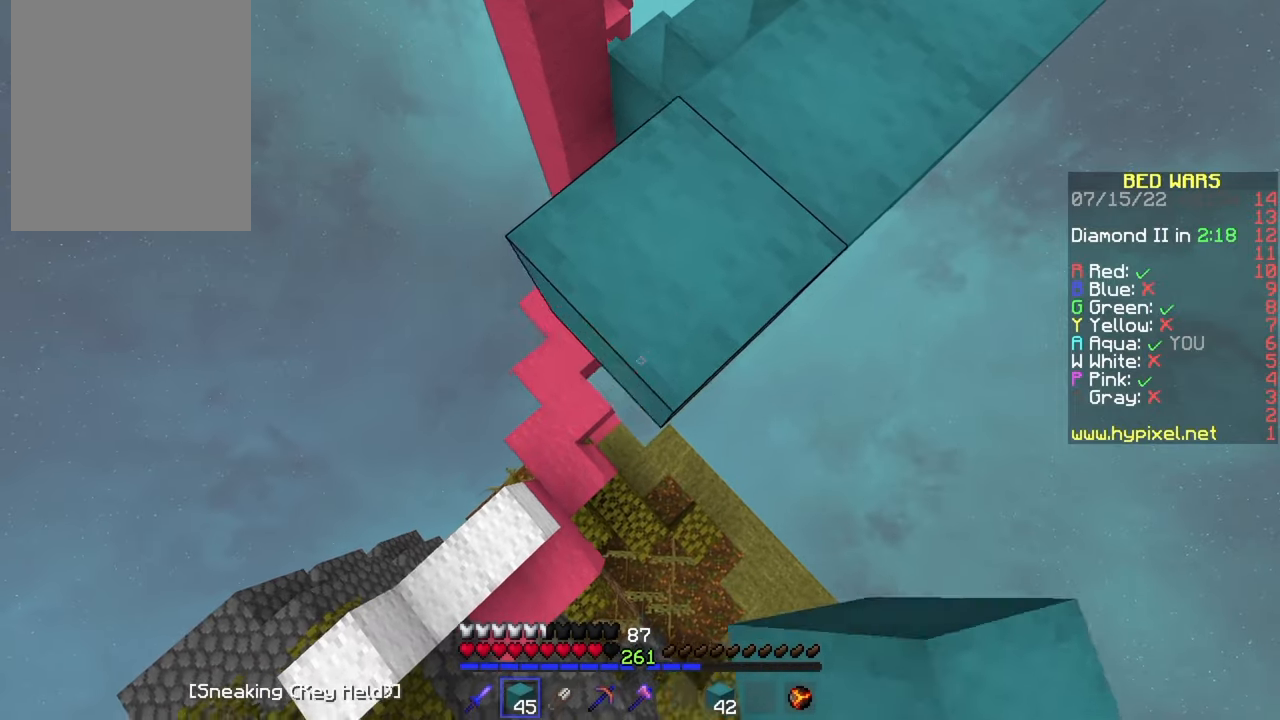
{"keys": ["a", "s"], "mouse": [], "events": [[83, "mouse_right", "up"], [333, "mouse_right", "down"], [400, "mouse_right", "up"]]}
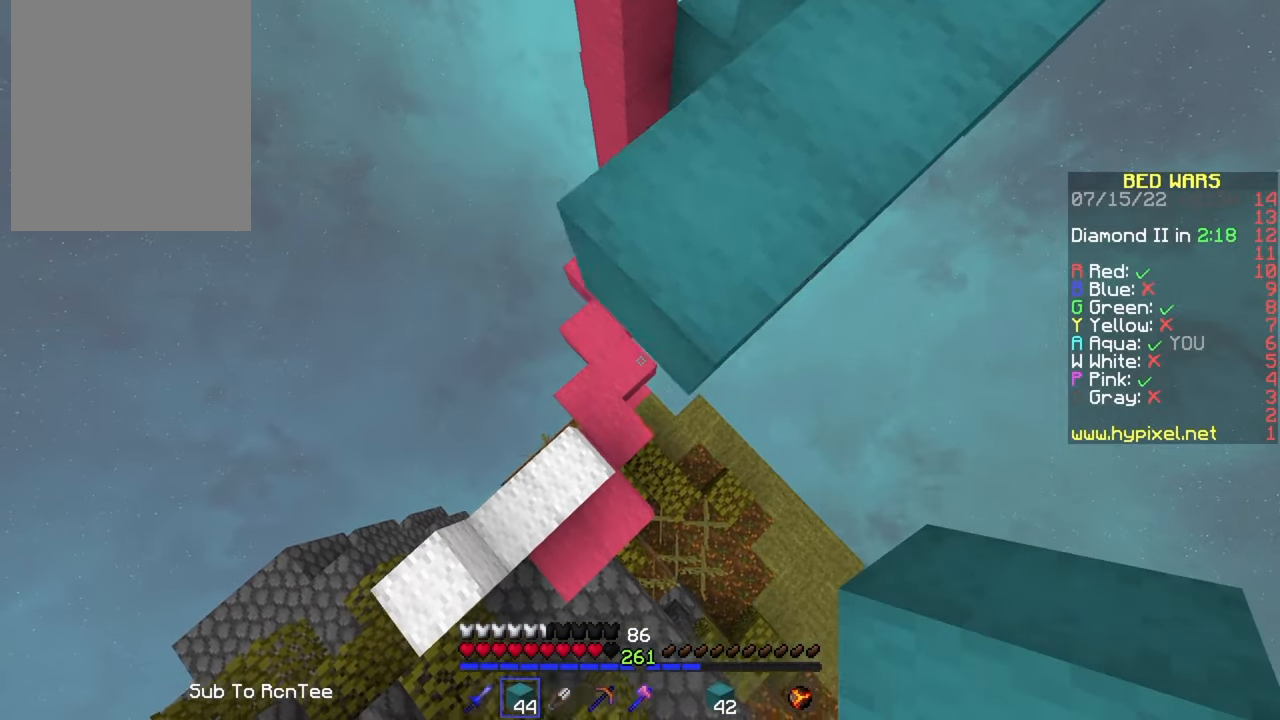
{"keys": ["w"], "mouse": [], "events": [[166, "mouse_right", "down"], [216, "mouse_right", "up"], [333, "a", "up"], [350, "s", "up"], [366, "mouse_right", "down"], [383, "w", "down"], [433, "mouse_right", "up"]]}
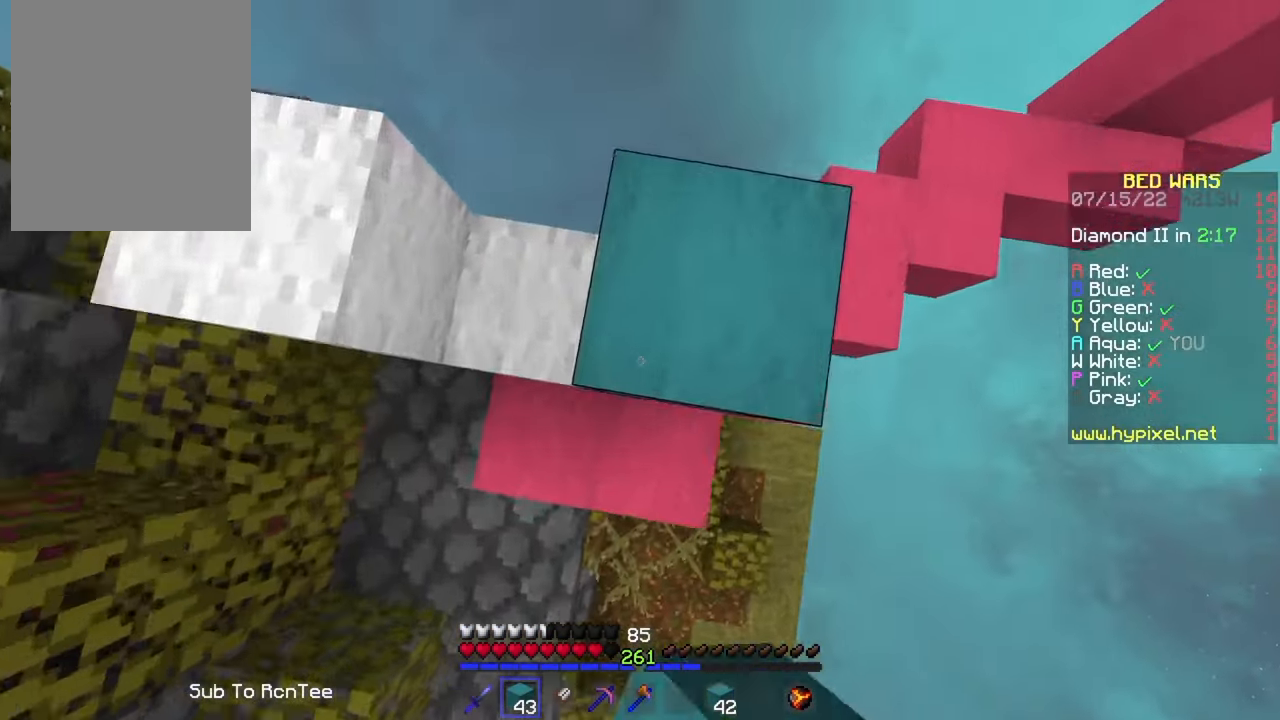
{"keys": [], "mouse": [], "events": [[33, "mouse_right", "down"], [50, "w", "up"], [116, "mouse_right", "up"]]}
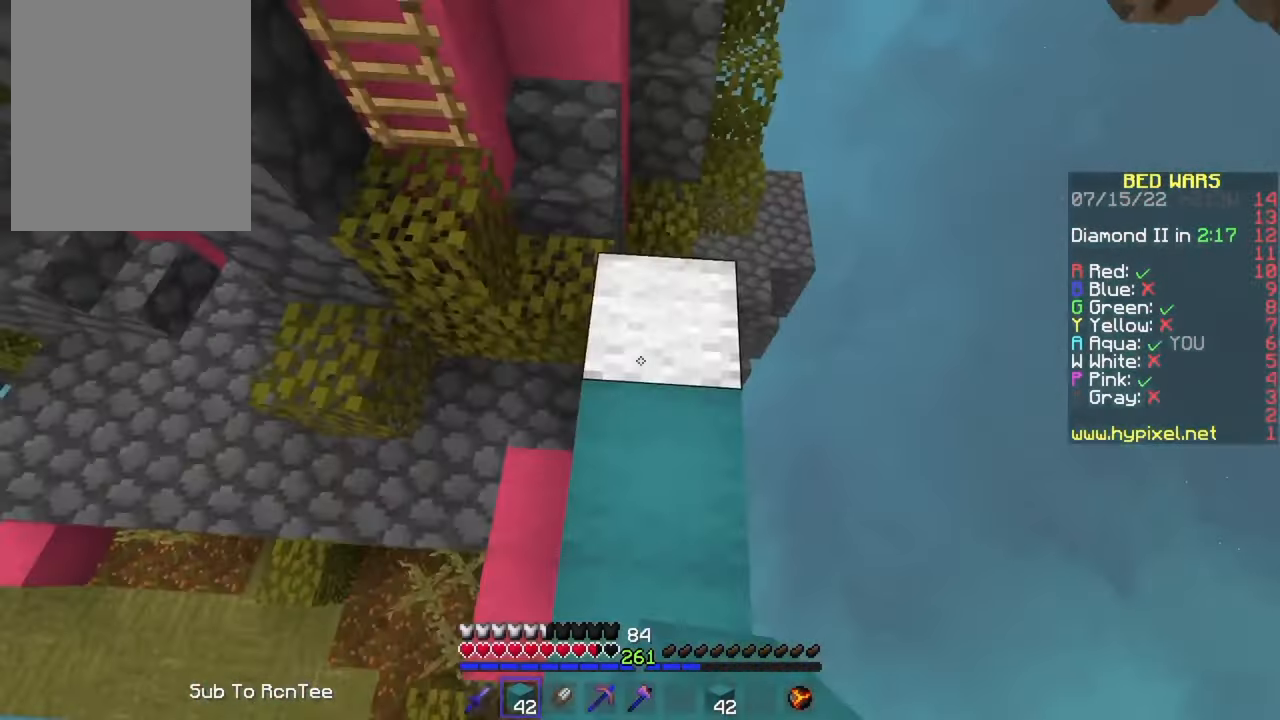
{"keys": ["a"], "mouse": [], "events": [[83, "w", "down"], [266, "w", "up"], [350, "mouse_right", "down"], [400, "mouse_right", "up"], [450, "a", "down"]]}
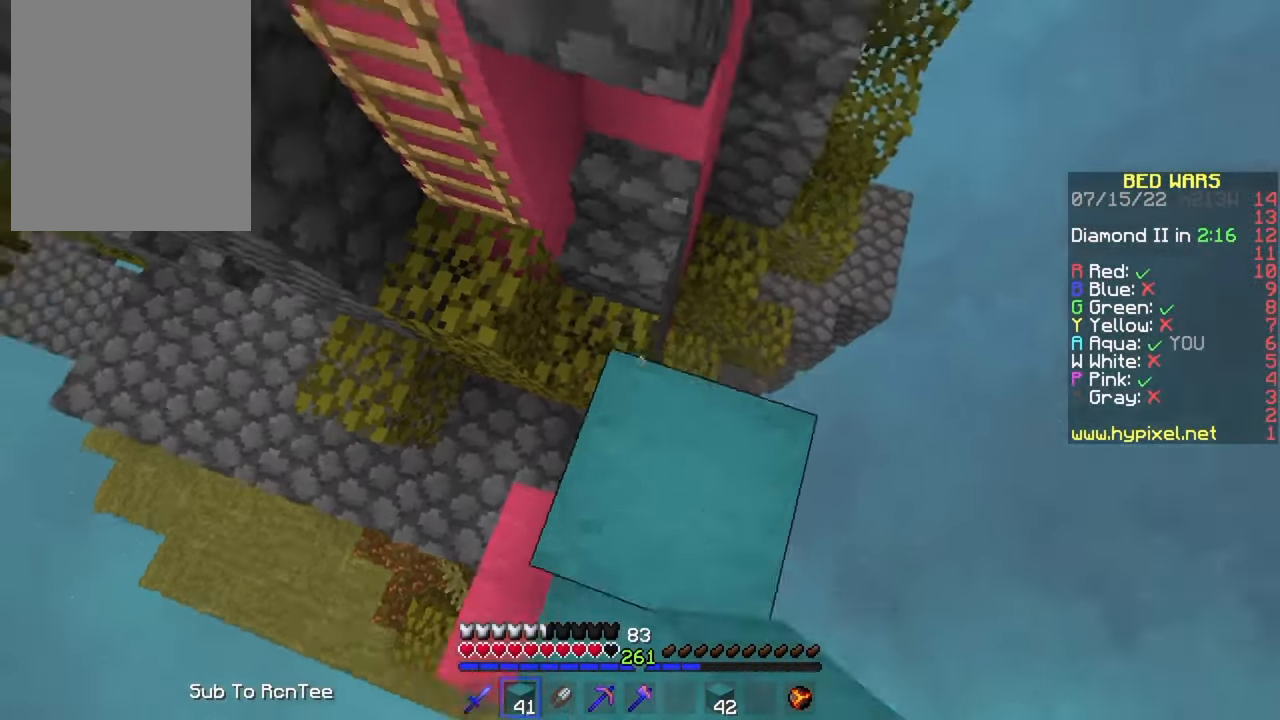
{"keys": ["a", "w"], "mouse": [], "events": [[133, "w", "down"]]}
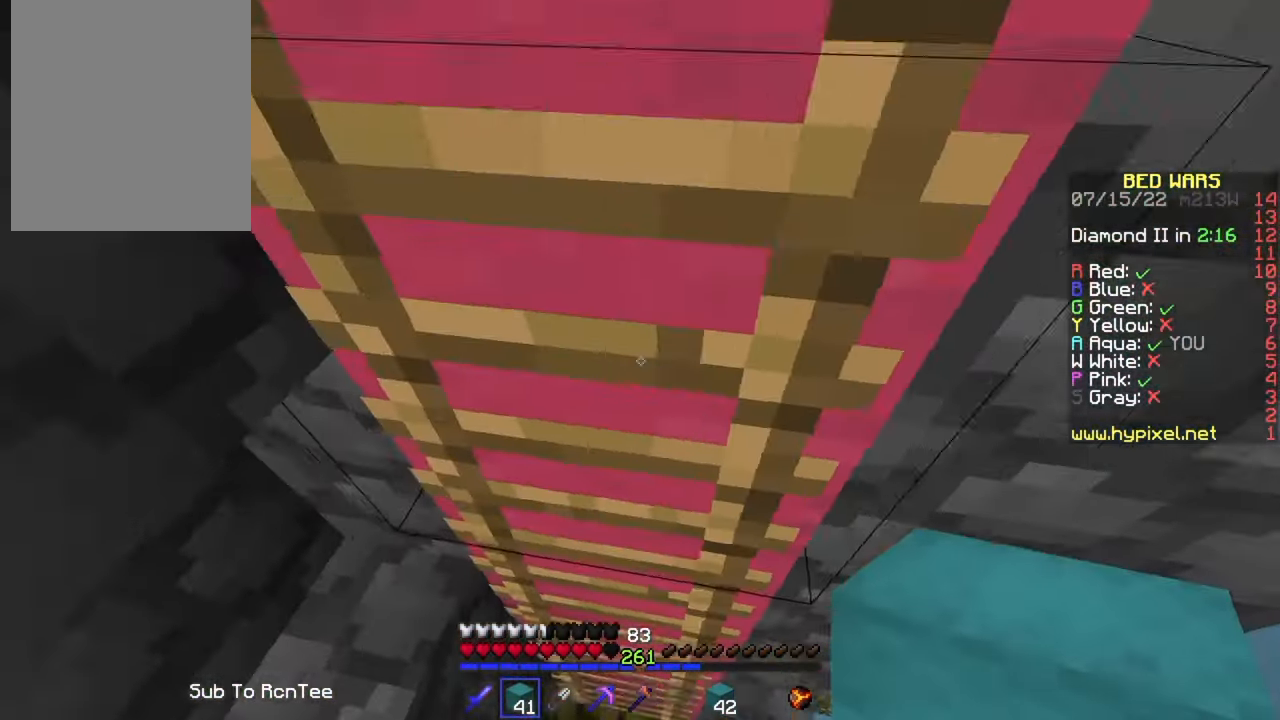
{"keys": ["w"], "mouse": [], "events": [[183, "a", "up"]]}
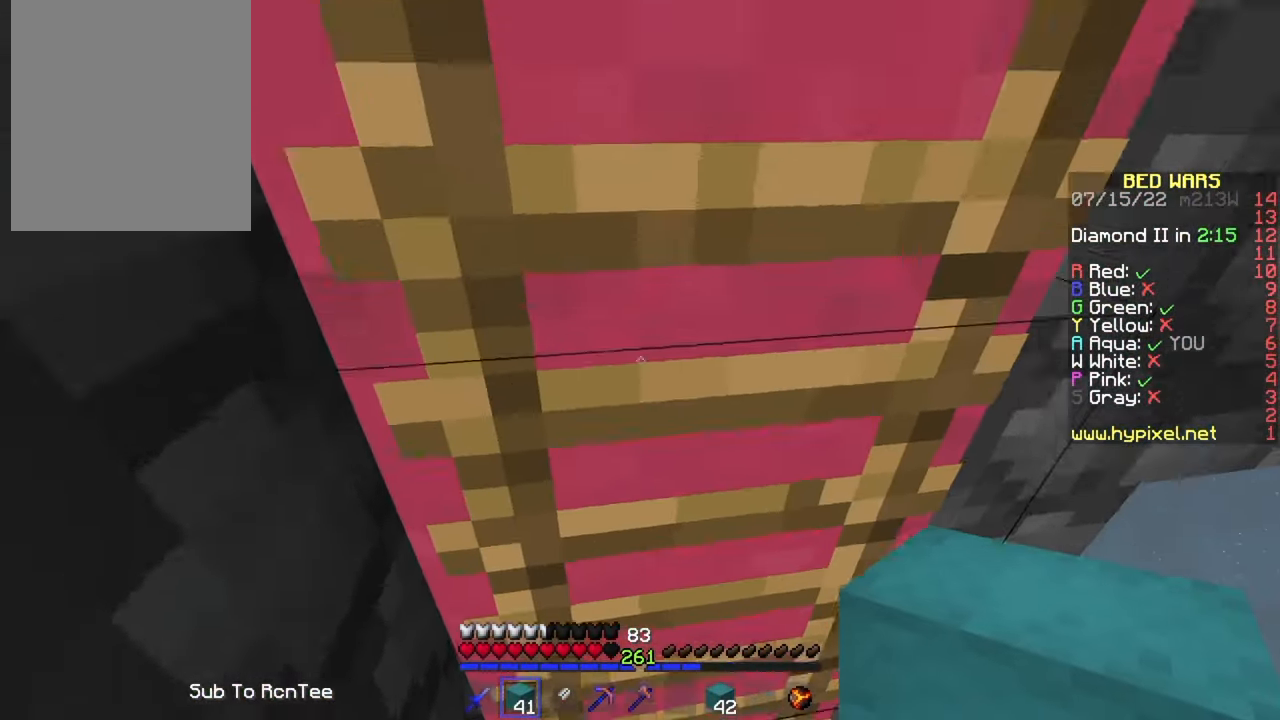
{"keys": ["w"], "mouse": ["left"], "events": [[233, "mouse_left", "down"], [333, "mouse_left", "up"], [366, "mouse_left", "down"], [466, "mouse_left", "up"], [500, "mouse_left", "down"]]}
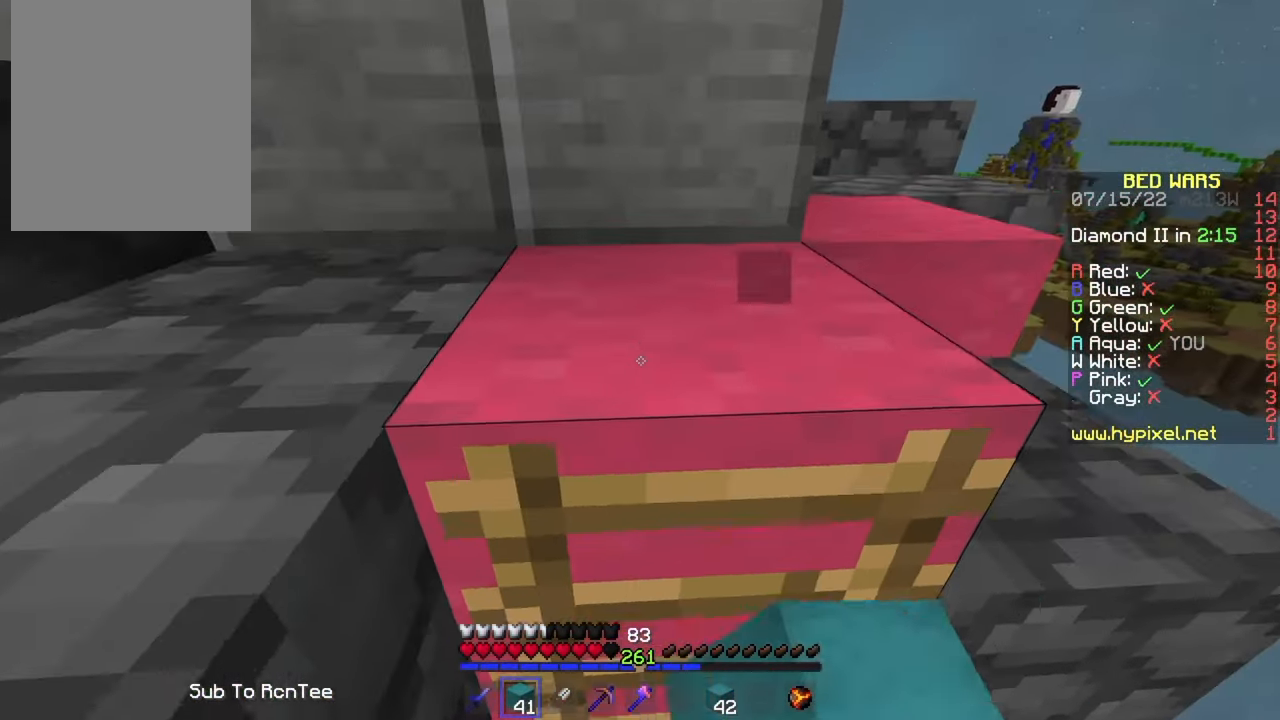
{"keys": ["w"], "mouse": ["left"], "events": [[116, "mouse_left", "up"], [166, "mouse_left", "down"], [266, "mouse_left", "up"], [316, "mouse_left", "down"], [416, "mouse_left", "up"], [500, "mouse_left", "down"]]}
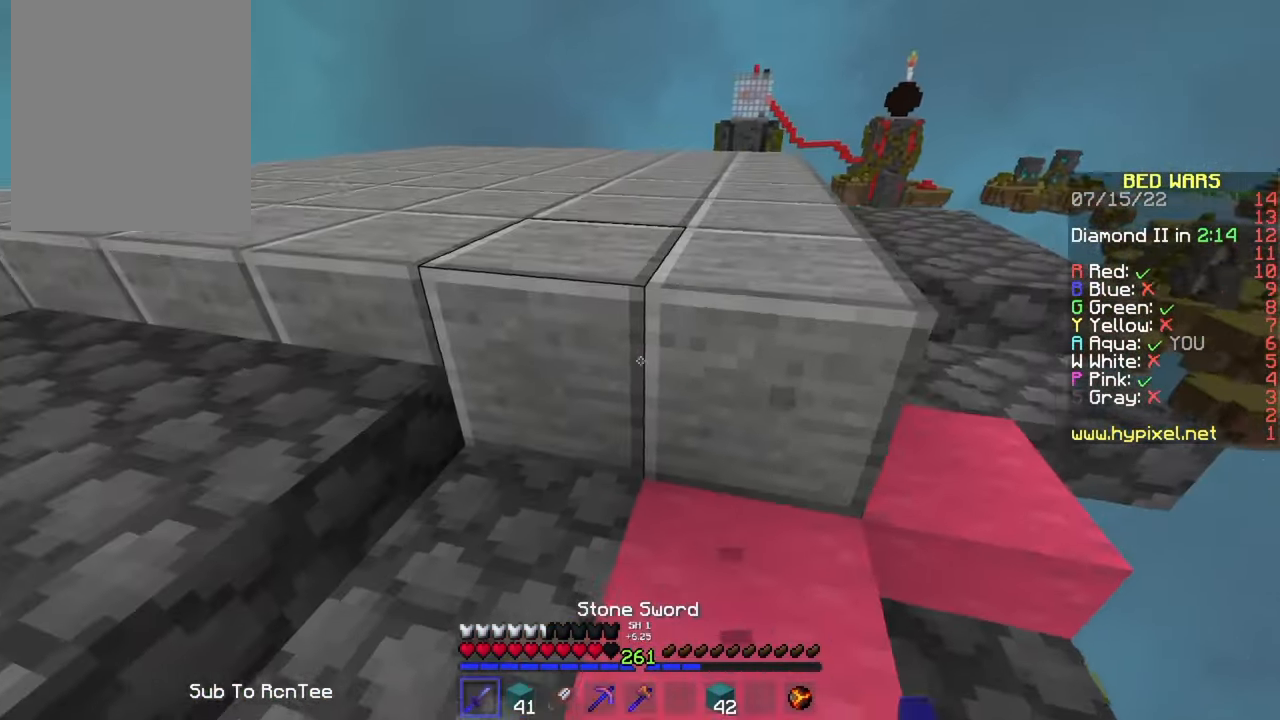
{"keys": ["w"], "mouse": [], "events": [[233, "mouse_left", "up"]]}
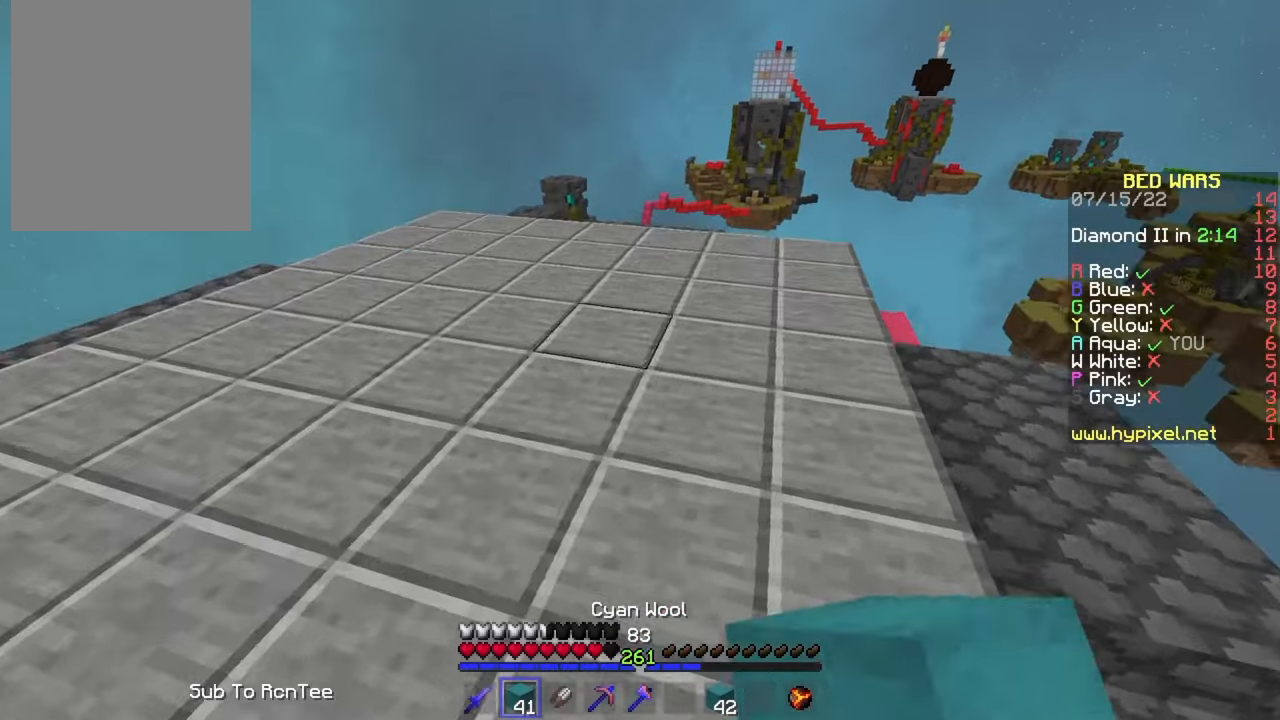
{"keys": ["w"], "mouse": [], "events": []}
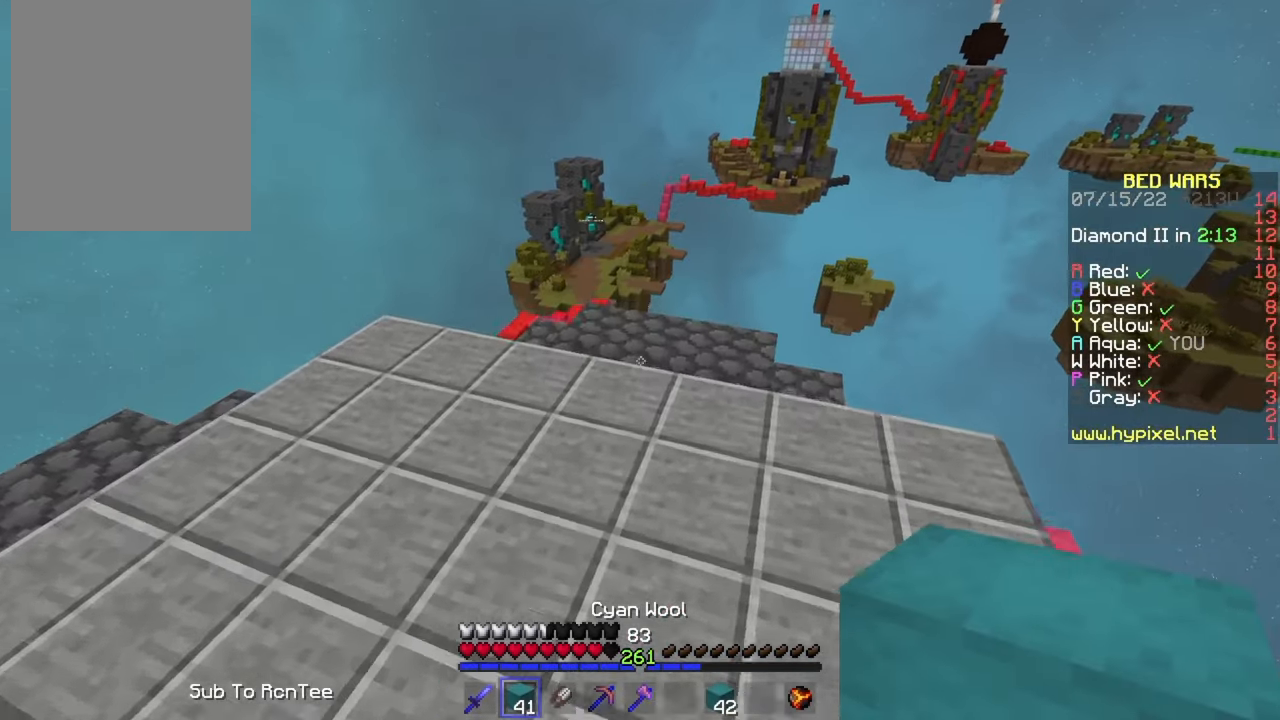
{"keys": ["w"], "mouse": [], "events": []}